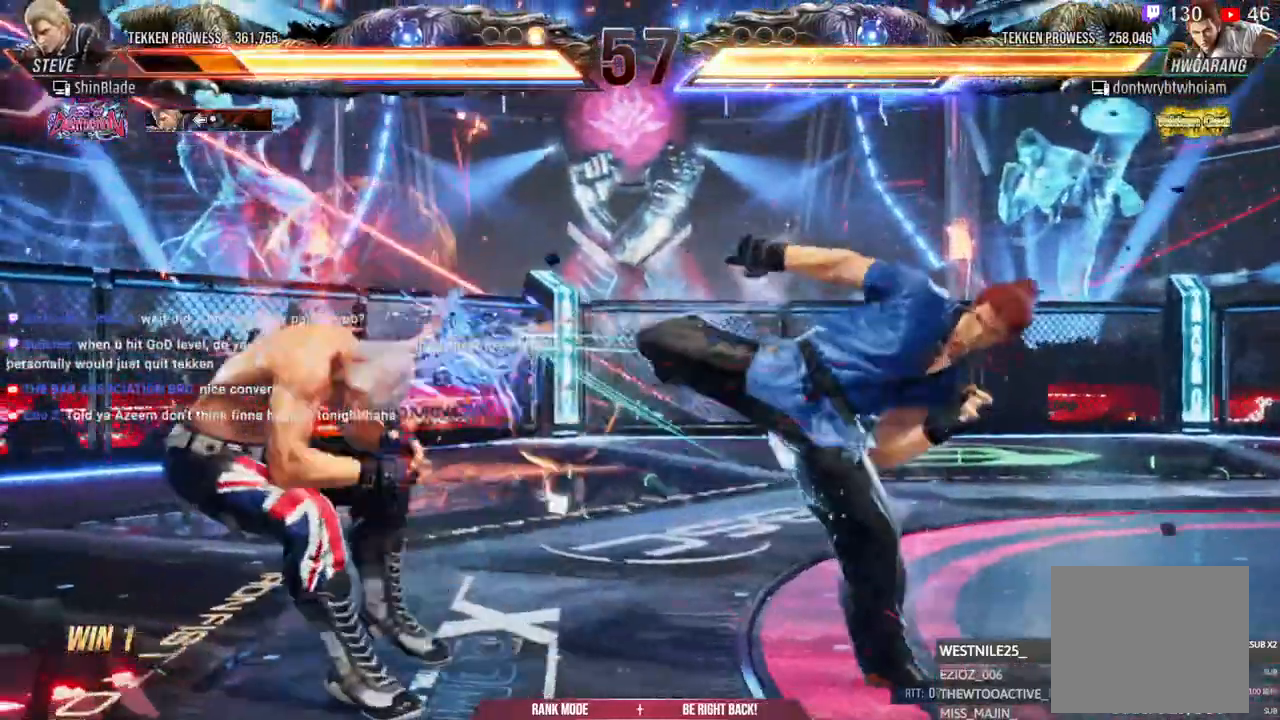
Gameplay with a controller (PlayStation layout); each line is a JSON object with the inputs held at the frame after it (dt_ms = milliseconds from this image to that frame). "events" lists button and stick changes between this image and that frame as [ms after this image, input, new state], when the widget could be followed in between.
{"dt_ms": 500, "buttons": ["SQUARE", "DPAD_LEFT"], "left_stick": "center", "right_stick": "center", "events": [[200, "DPAD_DOWN", "up"], [233, "DPAD_LEFT", "up"], [333, "DPAD_LEFT", "down"], [400, "SQUARE", "down"]]}
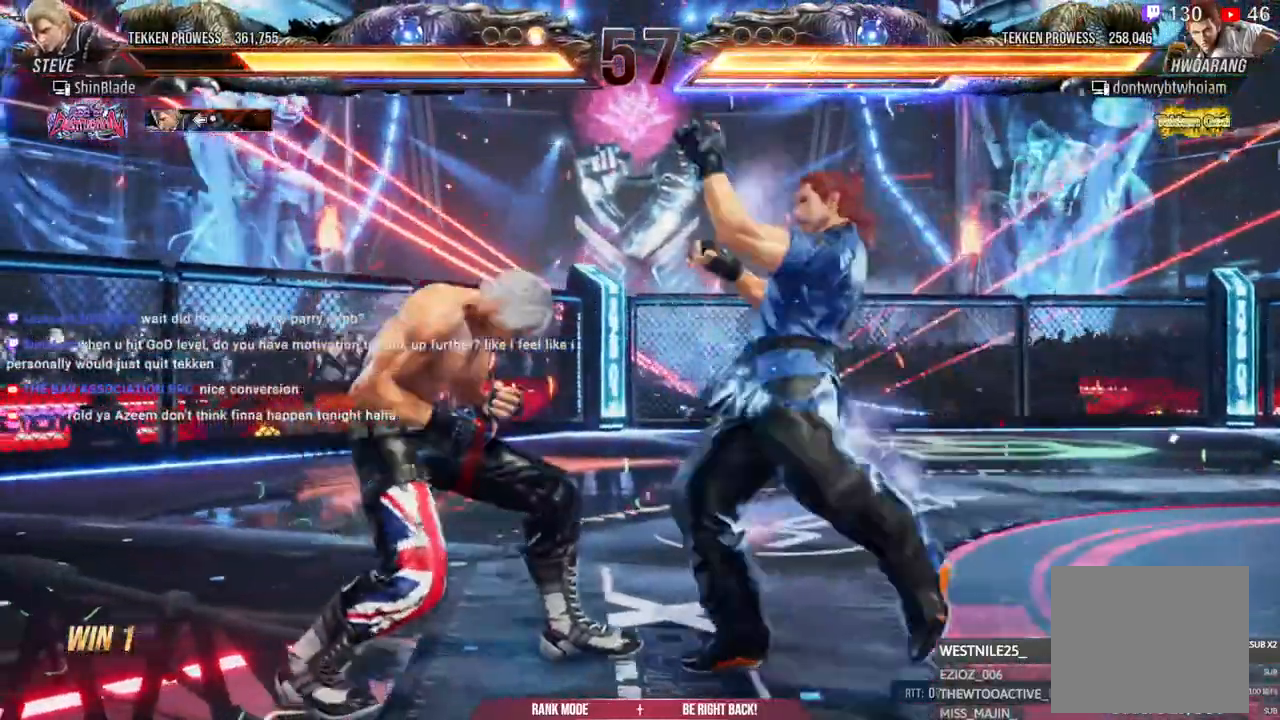
{"dt_ms": 500, "buttons": ["DPAD_LEFT"], "left_stick": "center", "right_stick": "center", "events": [[350, "SQUARE", "up"]]}
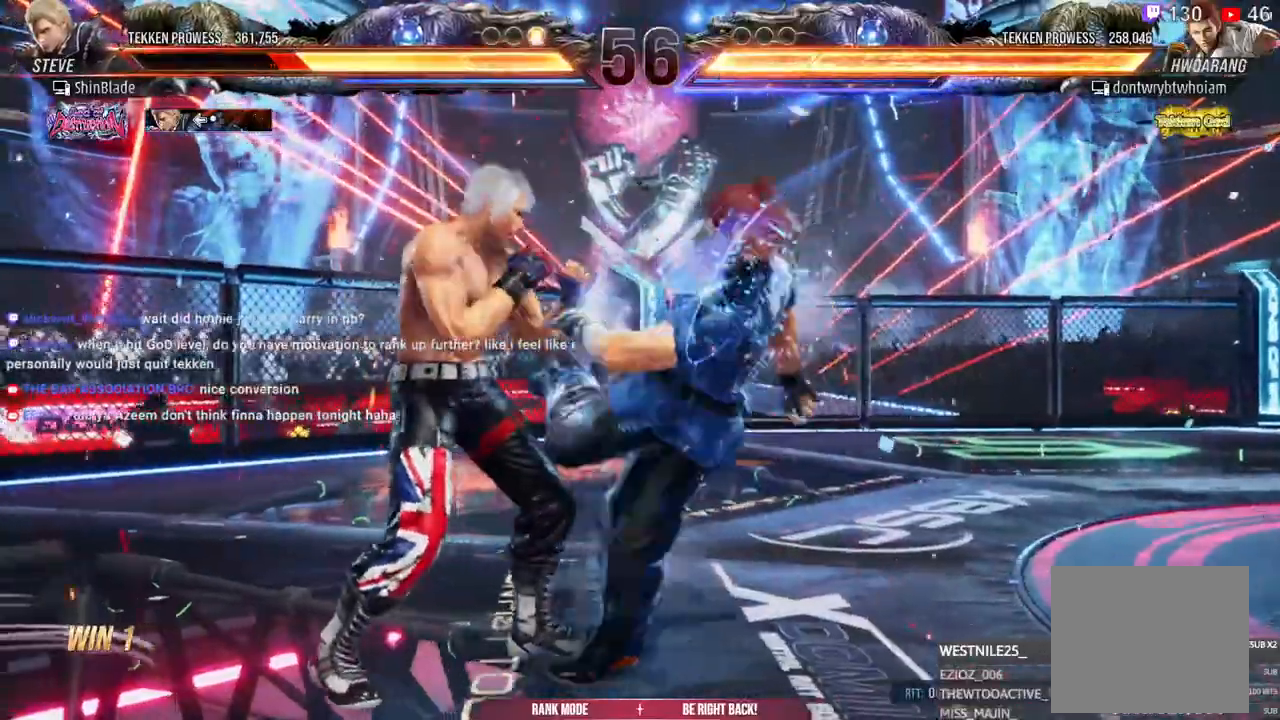
{"dt_ms": 500, "buttons": [], "left_stick": "center", "right_stick": "center", "events": [[367, "DPAD_LEFT", "up"]]}
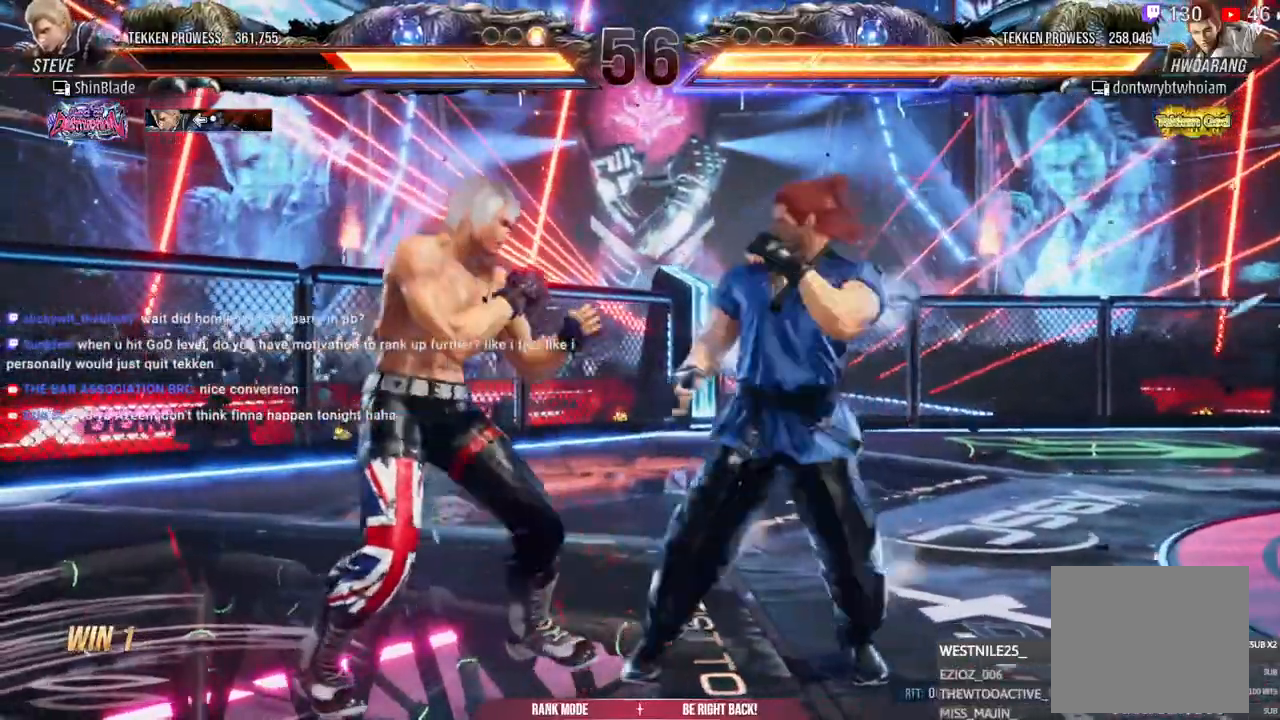
{"dt_ms": 1000, "buttons": [], "left_stick": "center", "right_stick": "center"}
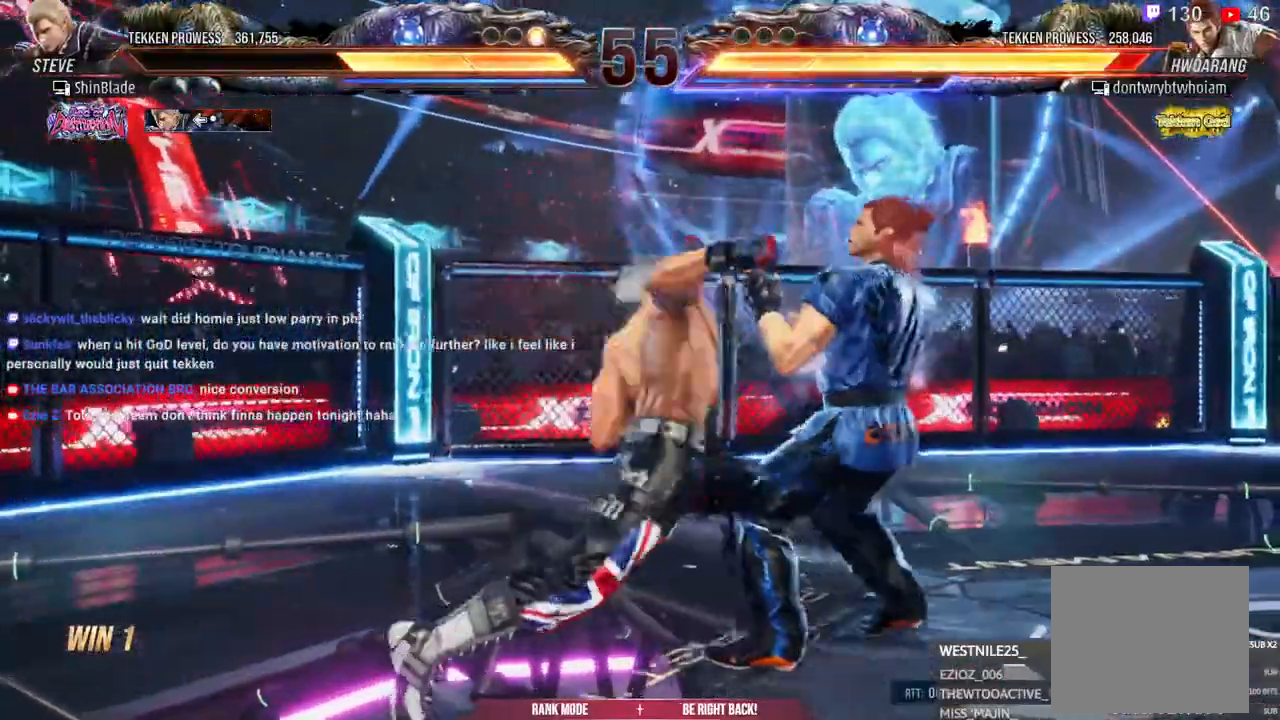
{"dt_ms": 500, "buttons": ["CROSS", "DPAD_LEFT"], "left_stick": "center", "right_stick": "center", "events": [[433, "DPAD_LEFT", "down"], [450, "CROSS", "down"]]}
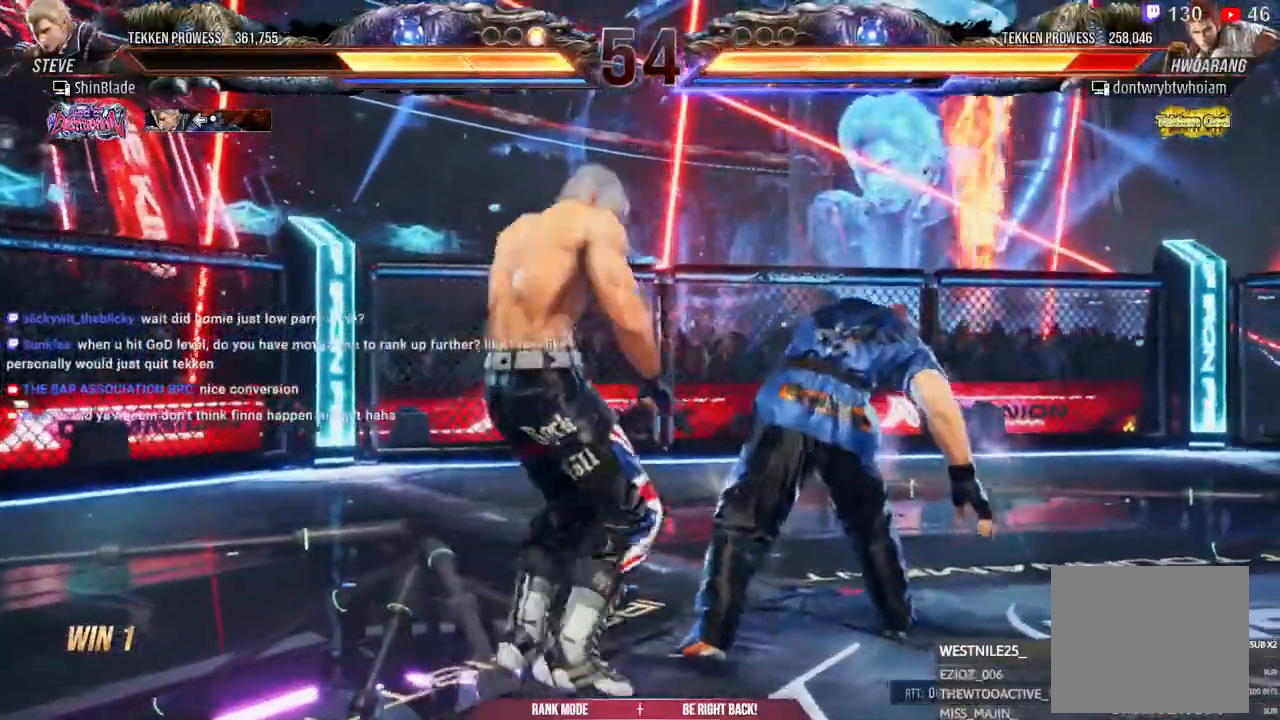
{"dt_ms": 500, "buttons": ["DPAD_LEFT"], "left_stick": "center", "right_stick": "center", "events": [[83, "CROSS", "up"], [83, "SQUARE", "down"], [133, "DPAD_LEFT", "up"], [167, "SQUARE", "up"], [200, "DPAD_LEFT", "down"], [233, "SQUARE", "down"], [300, "SQUARE", "up"], [383, "SQUARE", "down"], [450, "SQUARE", "up"]]}
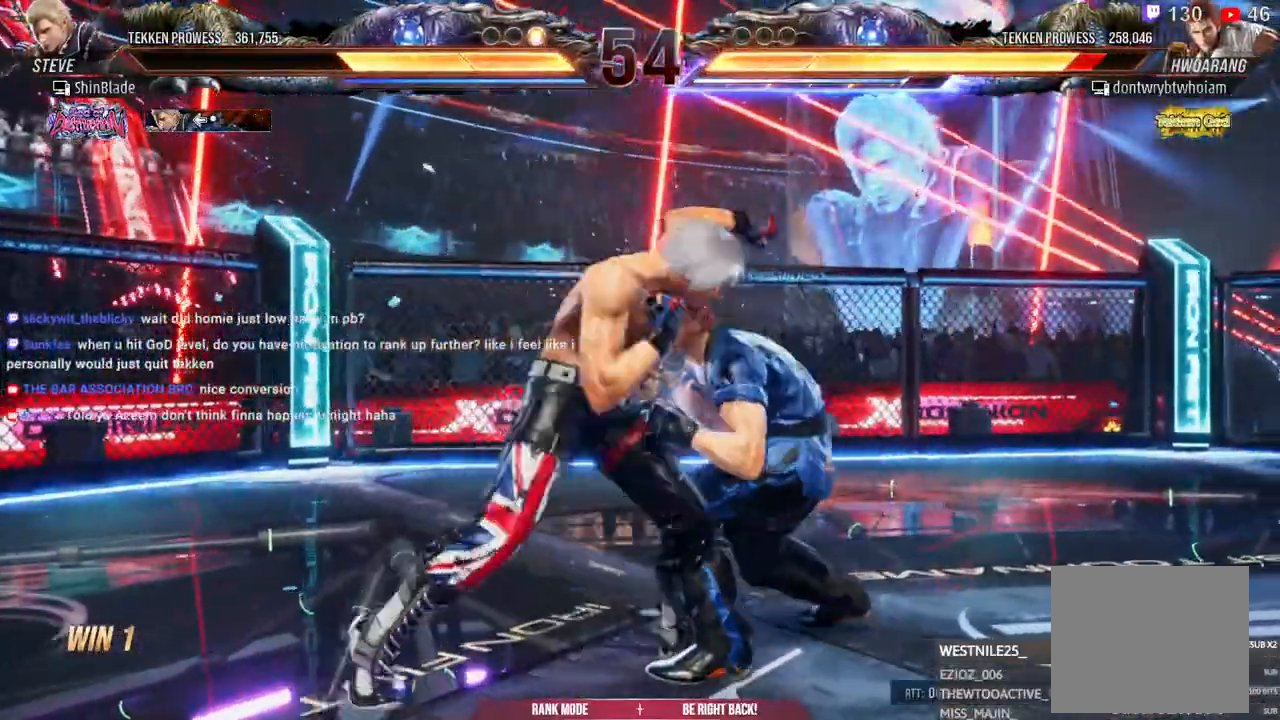
{"dt_ms": 500, "buttons": ["DPAD_LEFT"], "left_stick": "center", "right_stick": "center", "events": [[17, "SQUARE", "down"], [200, "DPAD_LEFT", "up"], [250, "SQUARE", "up"], [433, "DPAD_LEFT", "down"]]}
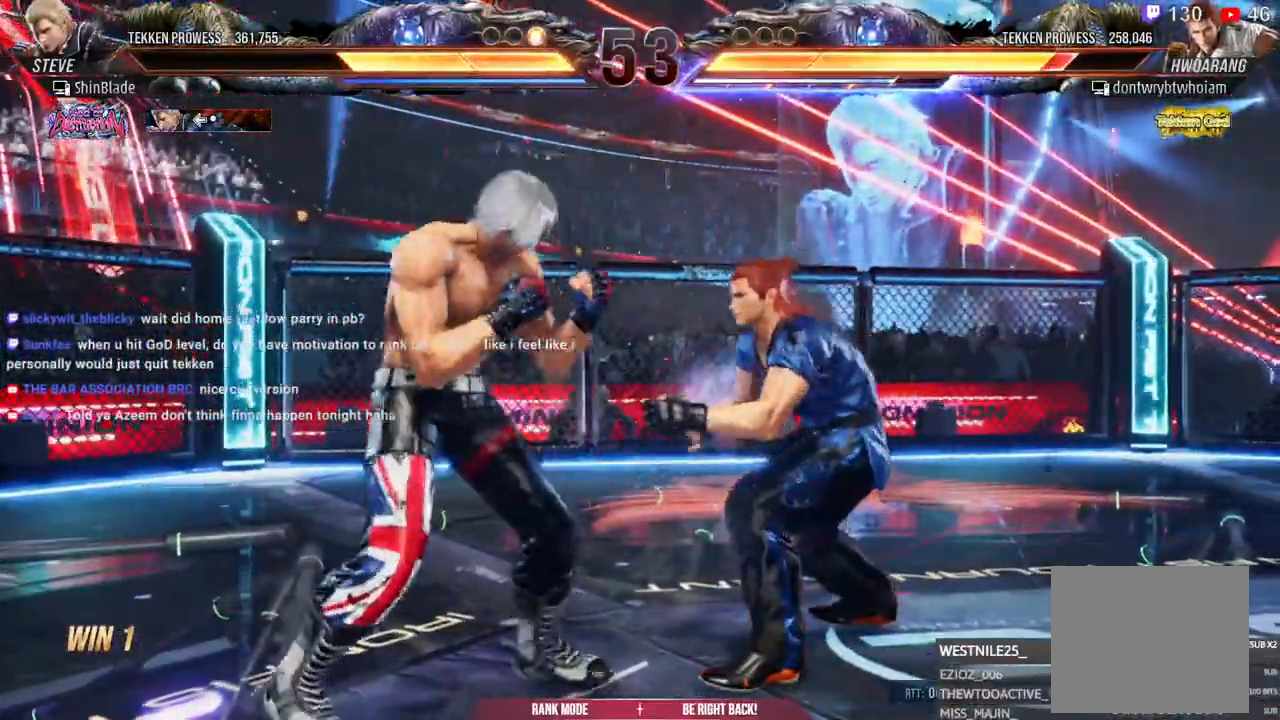
{"dt_ms": 500, "buttons": ["DPAD_LEFT"], "left_stick": "center", "right_stick": "center", "events": [[83, "SQUARE", "down"], [467, "SQUARE", "up"]]}
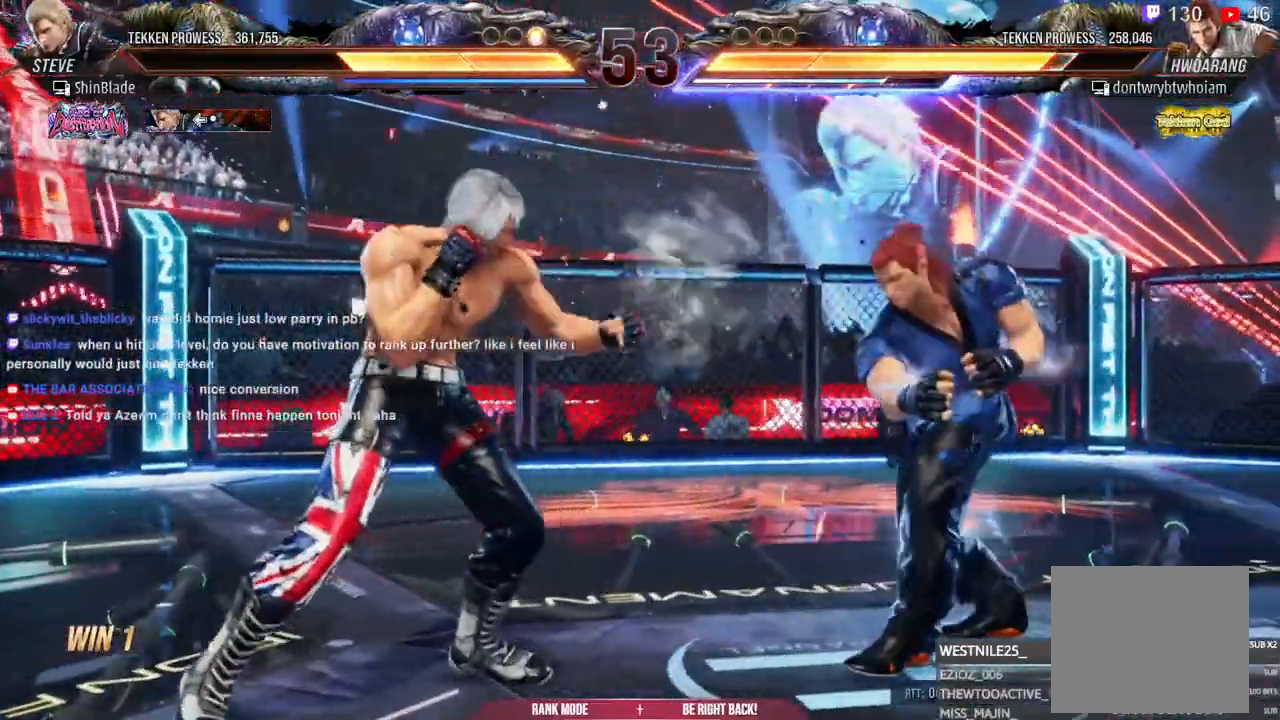
{"dt_ms": 500, "buttons": ["DPAD_LEFT"], "left_stick": "center", "right_stick": "center", "events": [[50, "SQUARE", "down"], [133, "SQUARE", "up"], [183, "SQUARE", "down"], [300, "SQUARE", "up"]]}
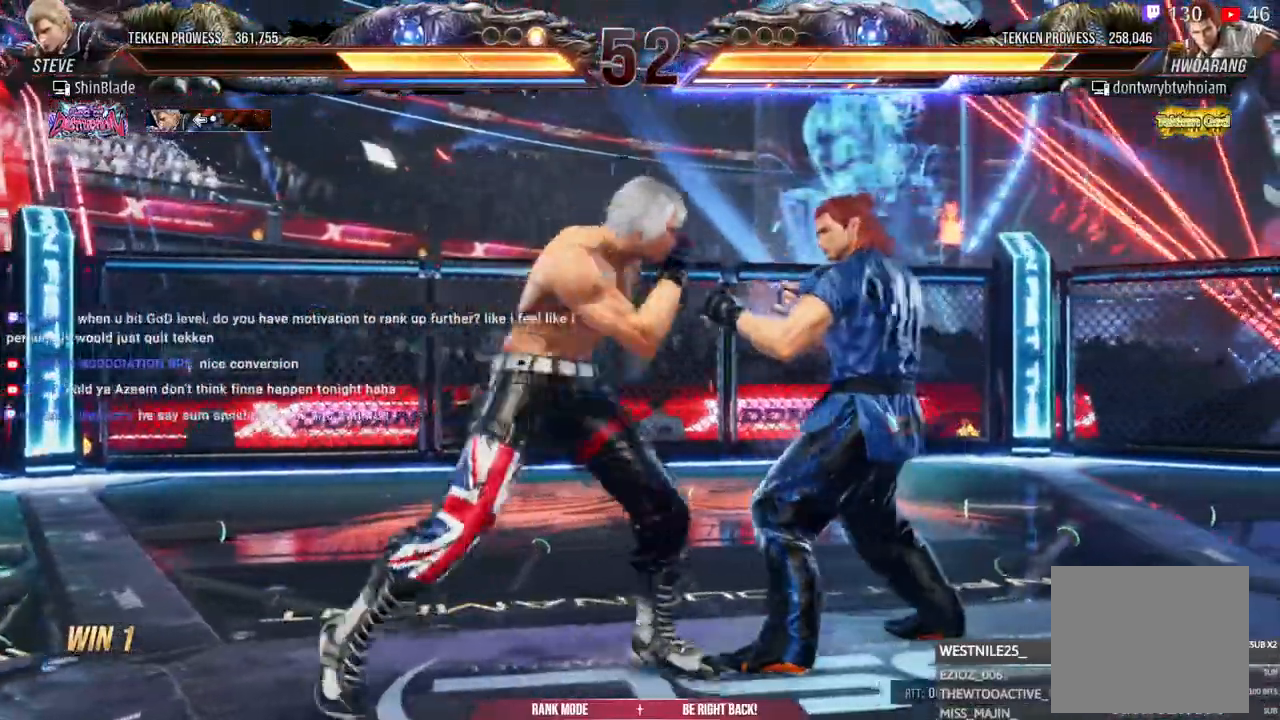
{"dt_ms": 500, "buttons": ["DPAD_DOWN"], "left_stick": "center", "right_stick": "center", "events": [[50, "CIRCLE", "down"], [50, "CROSS", "down"], [67, "DPAD_LEFT", "up"], [117, "CIRCLE", "up"], [117, "CROSS", "up"], [217, "DPAD_RIGHT", "down"], [500, "DPAD_DOWN", "down"], [500, "DPAD_RIGHT", "up"]]}
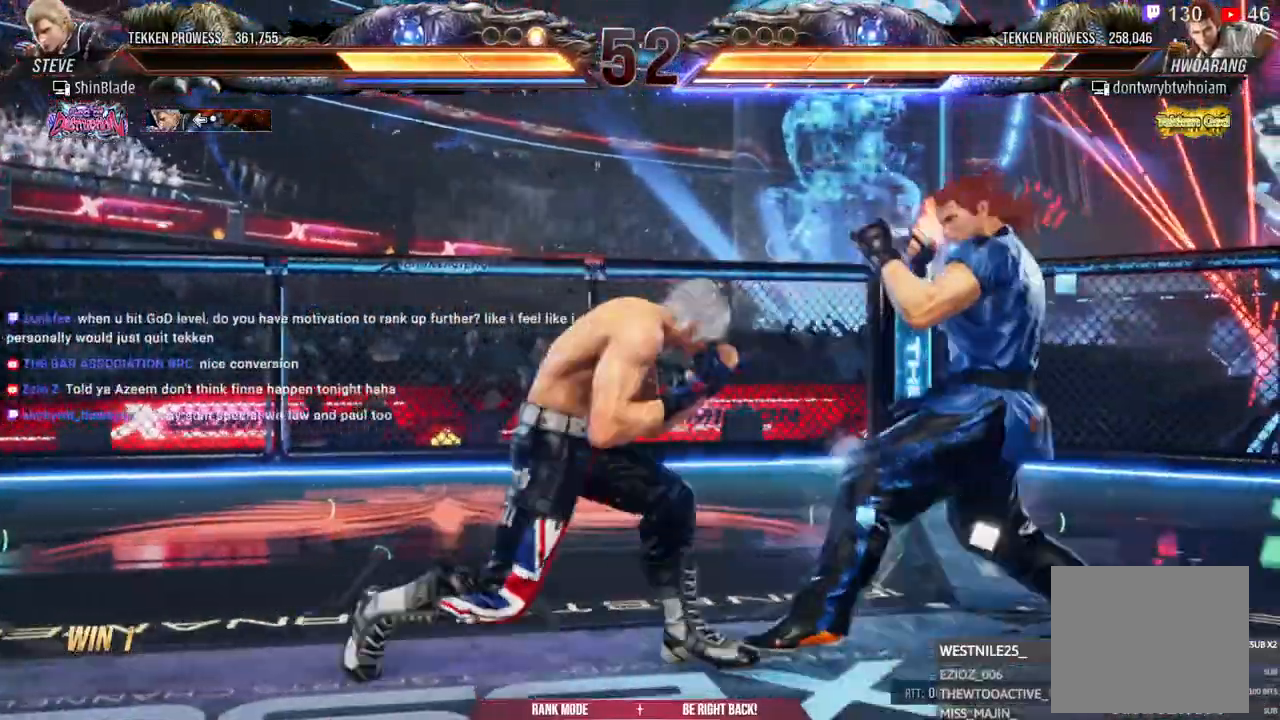
{"dt_ms": 500, "buttons": ["SQUARE"], "left_stick": "center", "right_stick": "center", "events": [[50, "SQUARE", "down"], [150, "DPAD_DOWN", "up"], [150, "SQUARE", "up"], [200, "DPAD_LEFT", "down"], [267, "SQUARE", "down"], [300, "DPAD_UP", "down"], [317, "SQUARE", "up"], [433, "DPAD_UP", "up"], [450, "SQUARE", "down"], [467, "DPAD_LEFT", "up"]]}
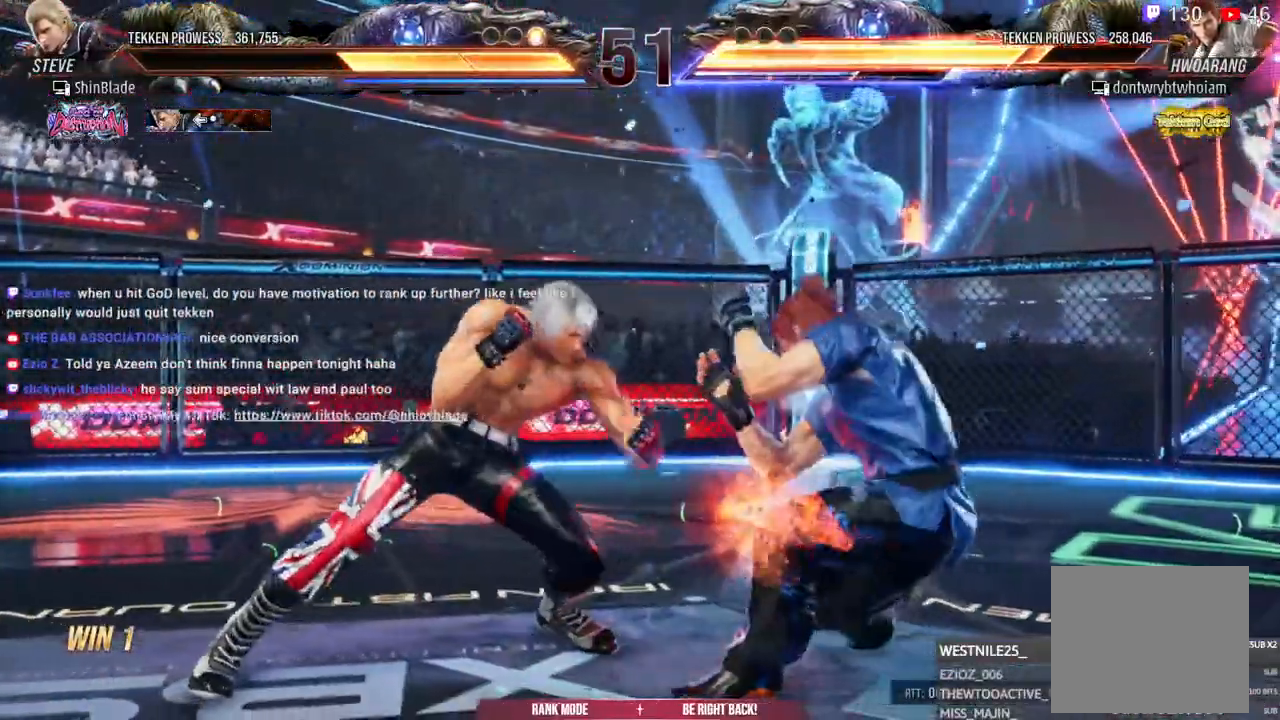
{"dt_ms": 500, "buttons": ["DPAD_DOWN", "DPAD_RIGHT"], "left_stick": "center", "right_stick": "center", "events": [[100, "SQUARE", "up"], [283, "TRIANGLE", "down"], [367, "TRIANGLE", "up"], [433, "TRIANGLE", "down"], [467, "DPAD_DOWN", "down"], [467, "DPAD_RIGHT", "down"], [500, "TRIANGLE", "up"]]}
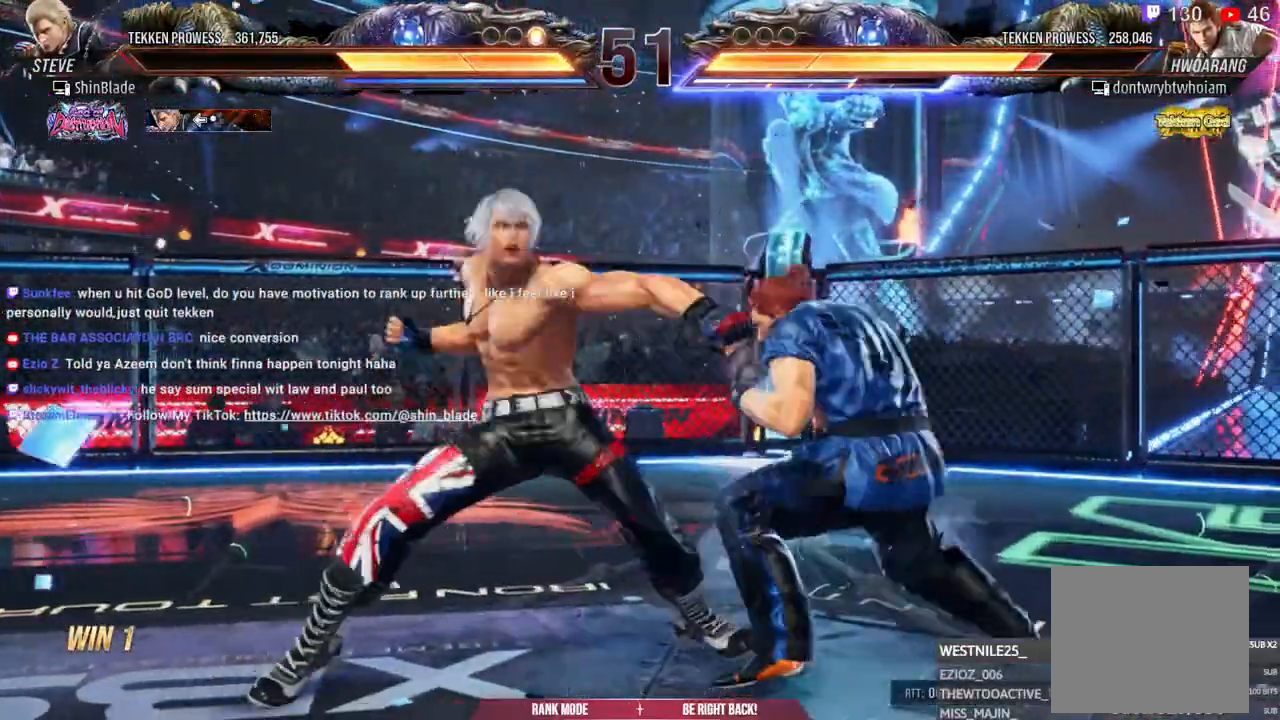
{"dt_ms": 500, "buttons": ["DPAD_LEFT"], "left_stick": "center", "right_stick": "center", "events": [[17, "DPAD_RIGHT", "up"], [33, "DPAD_DOWN", "up"], [50, "DPAD_LEFT", "down"], [83, "TRIANGLE", "down"], [183, "DPAD_LEFT", "up"], [217, "TRIANGLE", "up"], [333, "DPAD_LEFT", "down"], [417, "DPAD_LEFT", "up"], [467, "DPAD_LEFT", "down"]]}
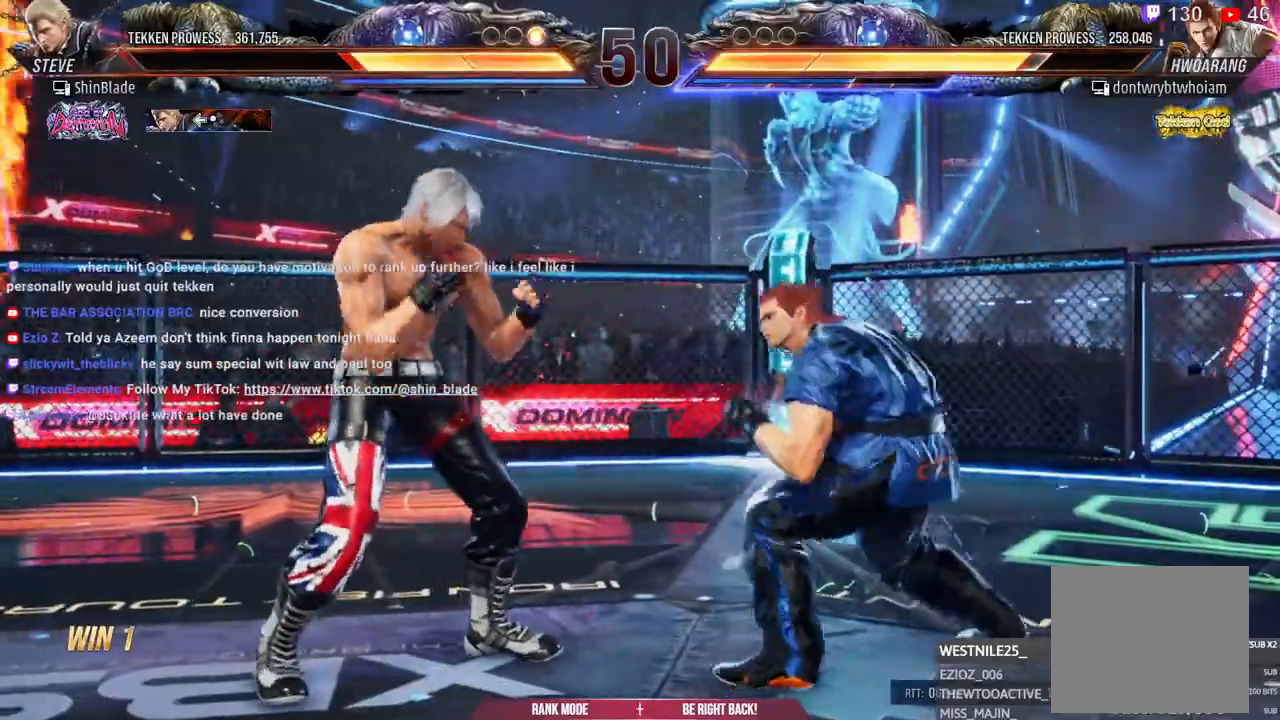
{"dt_ms": 500, "buttons": ["DPAD_LEFT"], "left_stick": "center", "right_stick": "center", "events": [[150, "DPAD_DOWN", "down"], [217, "DPAD_DOWN", "up"]]}
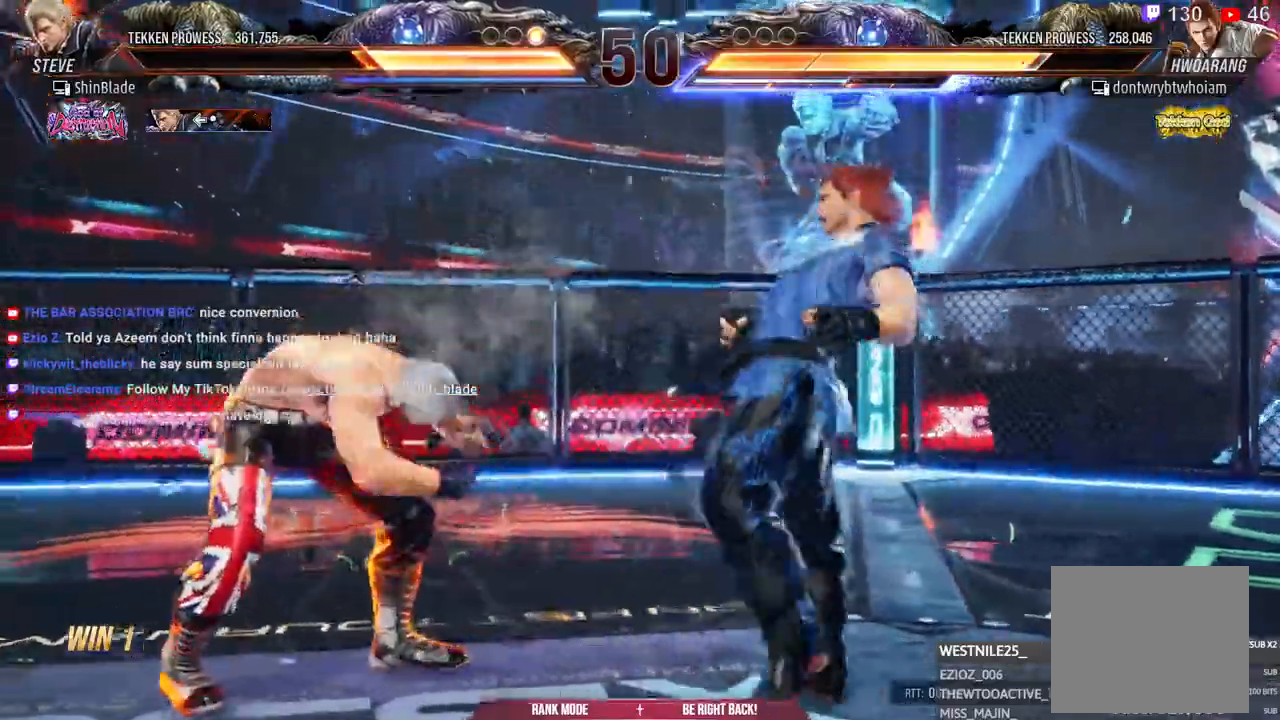
{"dt_ms": 500, "buttons": ["CROSS", "DPAD_UP", "DPAD_LEFT"], "left_stick": "center", "right_stick": "center", "events": [[183, "DPAD_LEFT", "up"], [417, "DPAD_UP", "down"], [433, "CROSS", "down"], [500, "DPAD_LEFT", "down"]]}
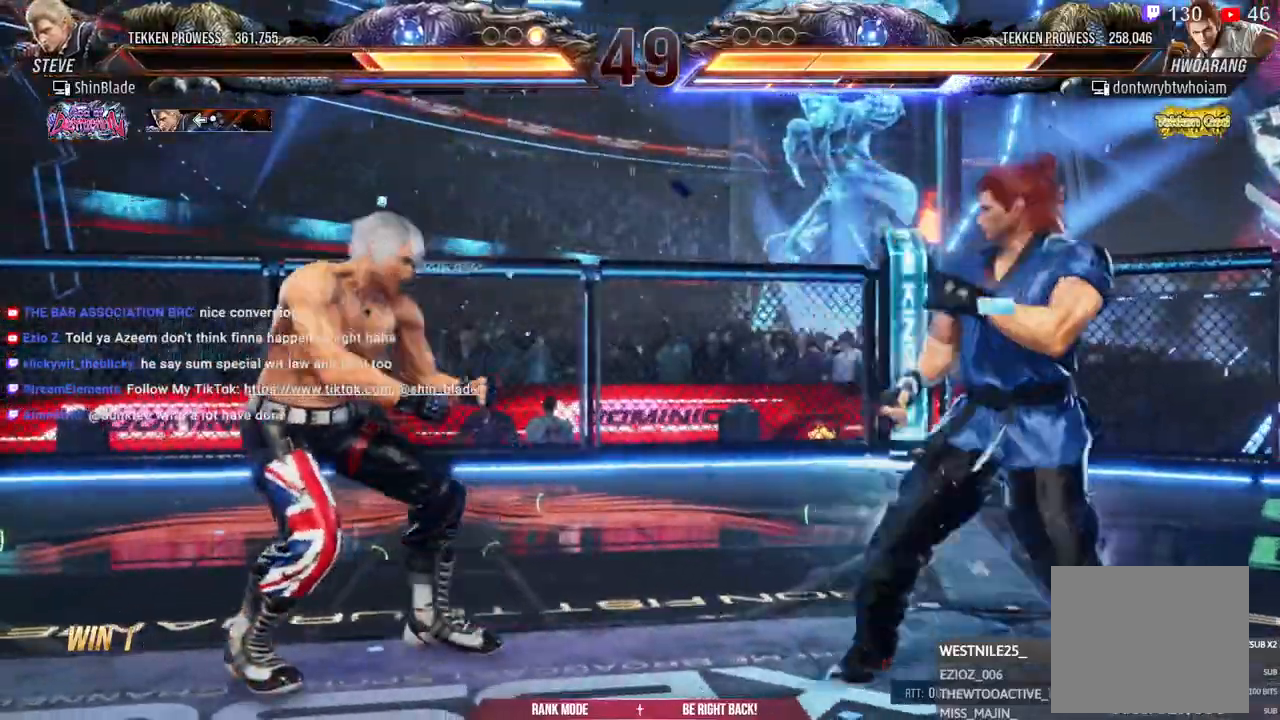
{"dt_ms": 500, "buttons": [], "left_stick": "center", "right_stick": "center", "events": [[67, "DPAD_LEFT", "up"], [83, "DPAD_UP", "up"], [117, "CROSS", "up"]]}
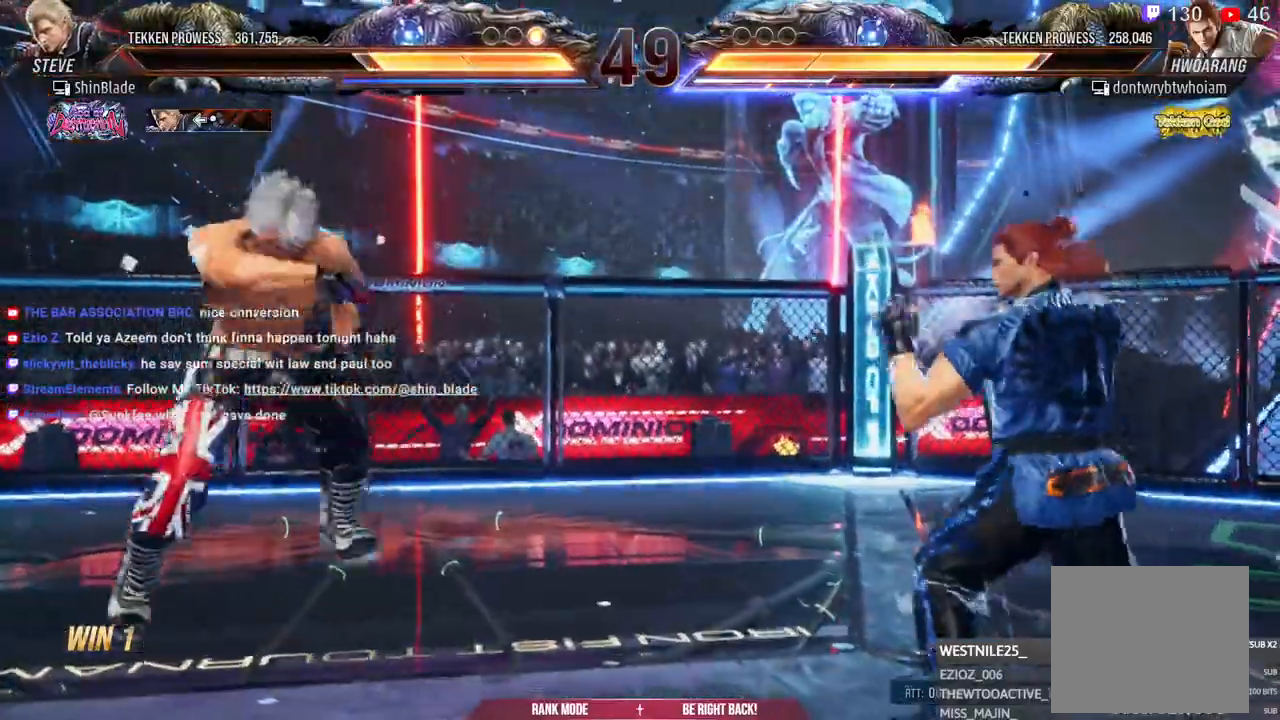
{"dt_ms": 500, "buttons": ["DPAD_LEFT"], "left_stick": "center", "right_stick": "center", "events": [[117, "DPAD_LEFT", "down"], [200, "DPAD_LEFT", "up"], [267, "DPAD_LEFT", "down"]]}
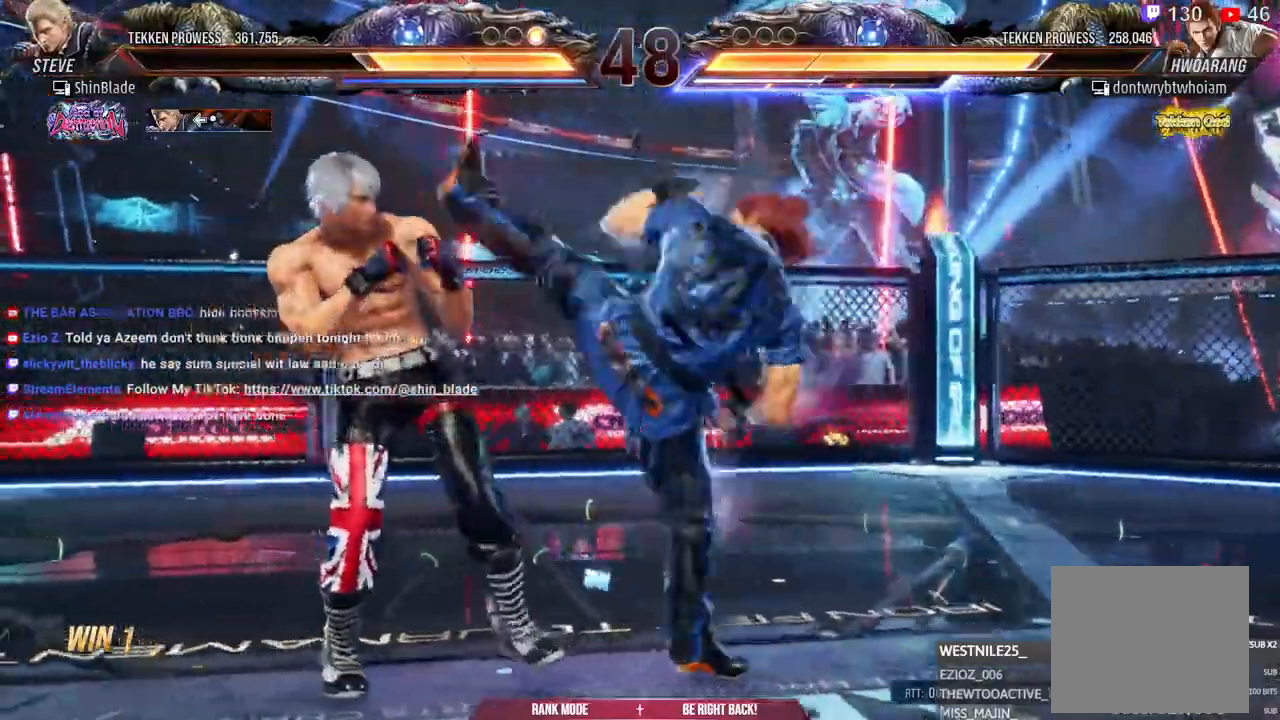
{"dt_ms": 500, "buttons": ["DPAD_LEFT"], "left_stick": "center", "right_stick": "center", "events": [[300, "CROSS", "down"], [367, "CROSS", "up"], [383, "DPAD_LEFT", "up"], [500, "DPAD_LEFT", "down"]]}
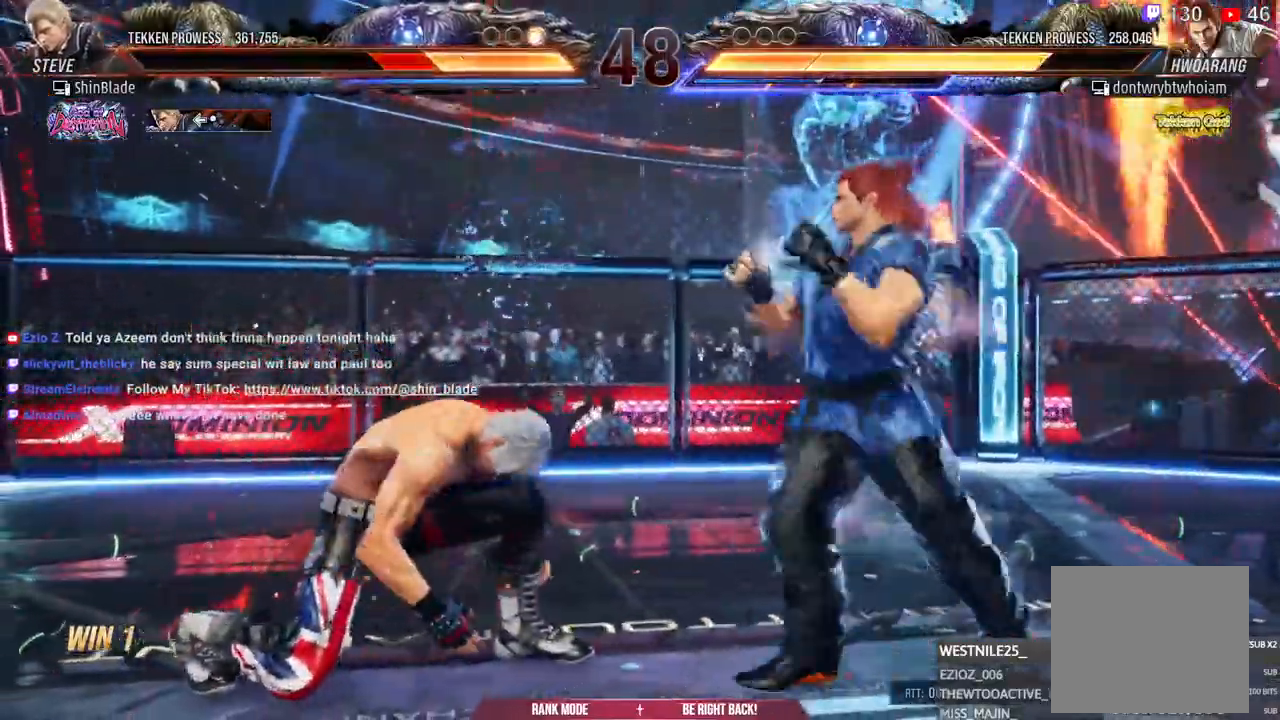
{"dt_ms": 1000, "buttons": ["CROSS", "DPAD_LEFT"], "left_stick": "center", "right_stick": "center"}